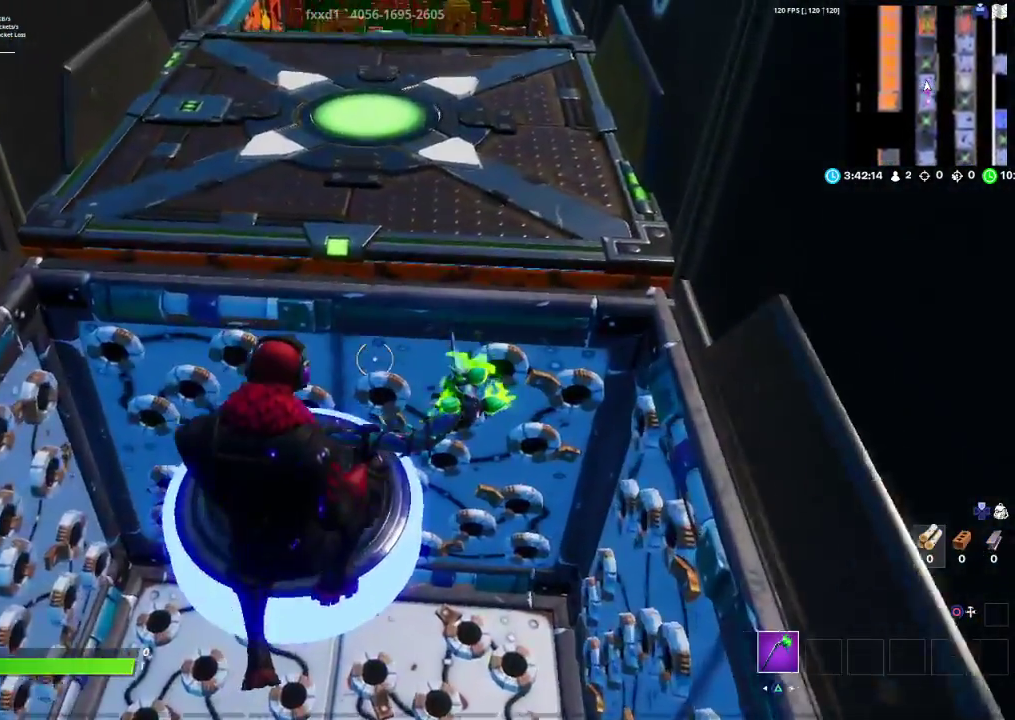
Gameplay with a controller (PlayStation layout); each line is a JSON object with the inputs held at the frame after it. "events" lists button and stick changes between this image and that frame as [ms after this image, input, new state], when the widget could be followed in between.
{"buttons": [], "left_stick": "up", "right_stick": "center", "events": [[83, "right_stick", "up"], [217, "right_stick", "center"]]}
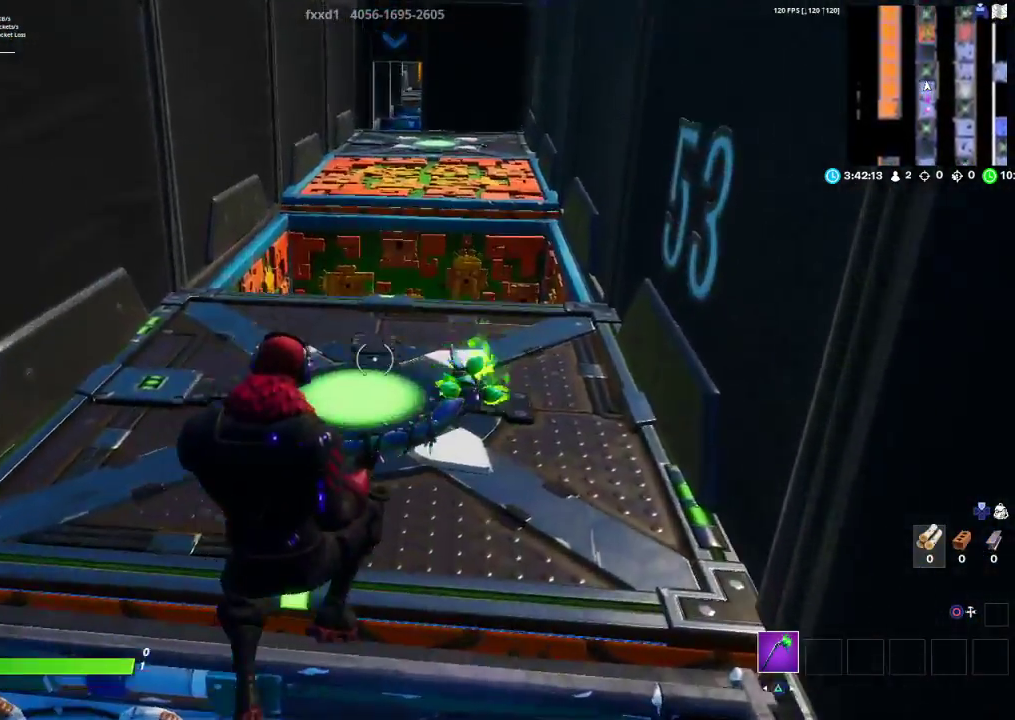
{"buttons": [], "left_stick": "up", "right_stick": "center", "events": []}
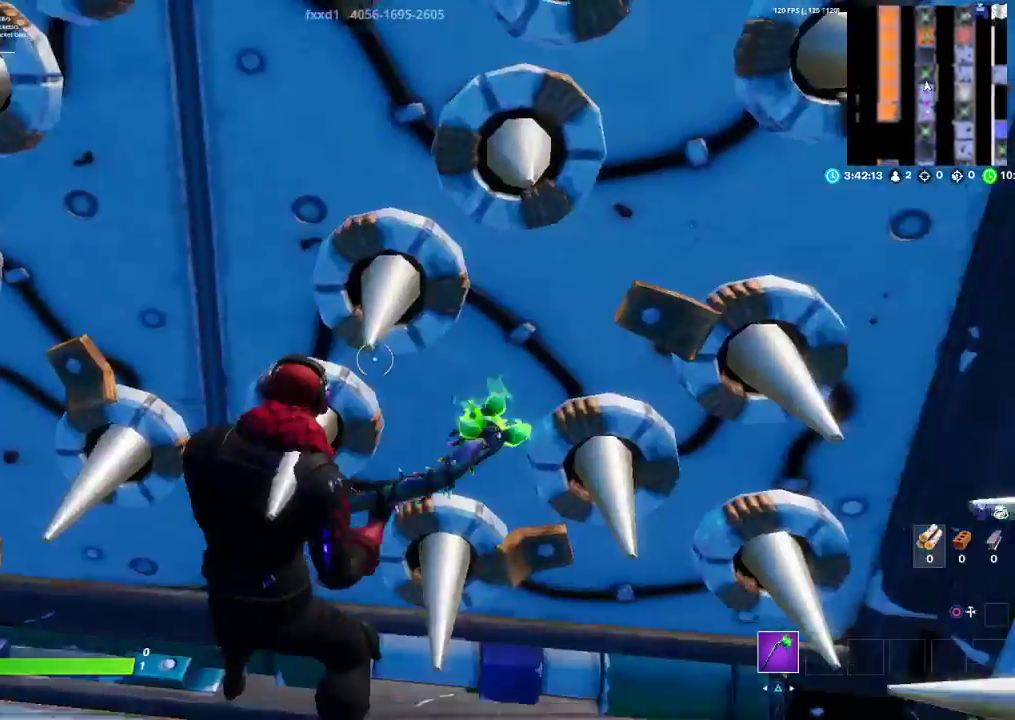
{"buttons": [], "left_stick": "center", "right_stick": "center", "events": [[17, "right_stick", "up"], [83, "right_stick", "center"], [150, "CROSS", "down"], [233, "CROSS", "up"], [250, "left_stick", "center"], [333, "CROSS", "down"], [433, "CROSS", "up"]]}
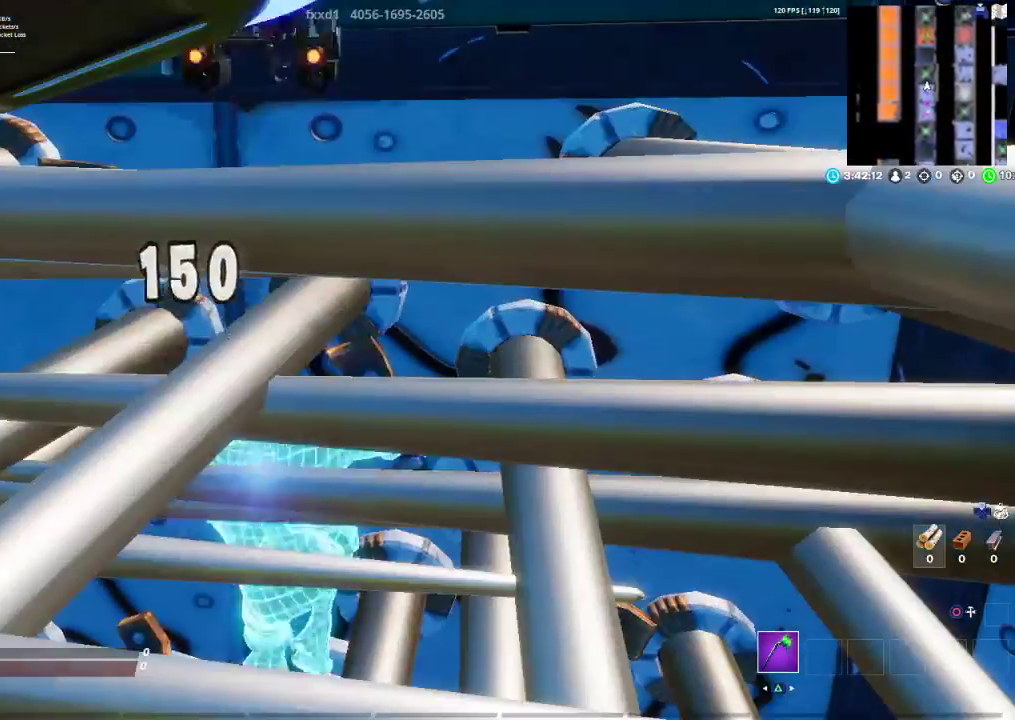
{"buttons": [], "left_stick": "center", "right_stick": "center", "events": [[100, "CROSS", "down"], [233, "CROSS", "up"], [367, "CROSS", "down"], [417, "CROSS", "up"]]}
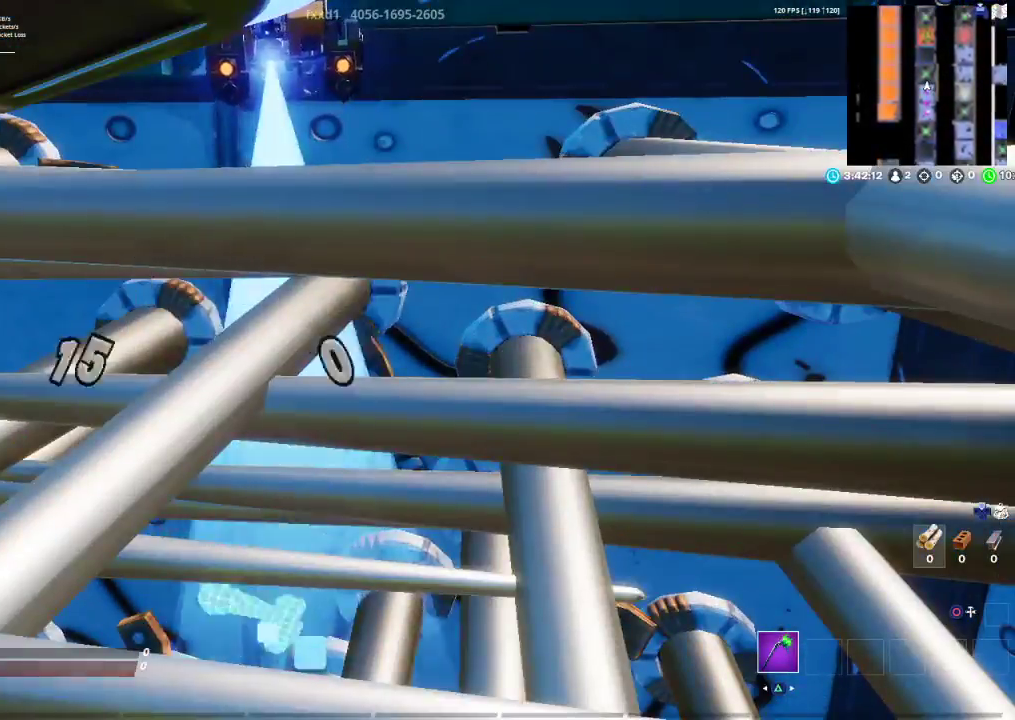
{"buttons": [], "left_stick": "center", "right_stick": "center", "events": [[50, "CROSS", "down"], [167, "CROSS", "up"], [267, "CROSS", "down"], [400, "CROSS", "up"]]}
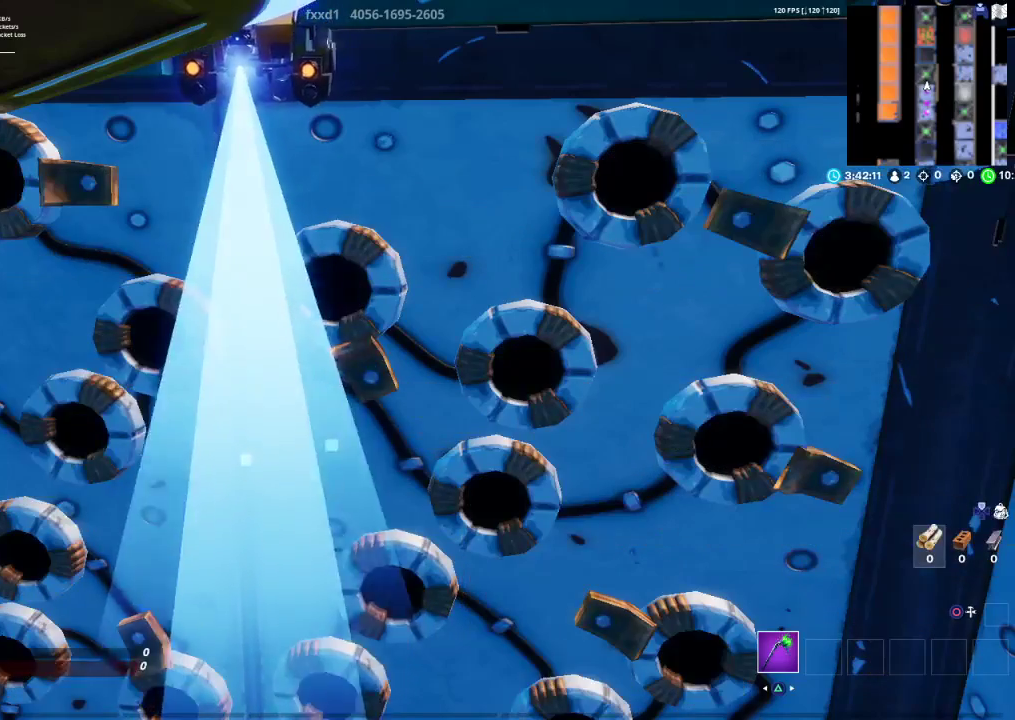
{"buttons": ["CROSS"], "left_stick": "center", "right_stick": "center", "events": [[83, "CROSS", "down"], [233, "CROSS", "up"], [367, "CROSS", "down"]]}
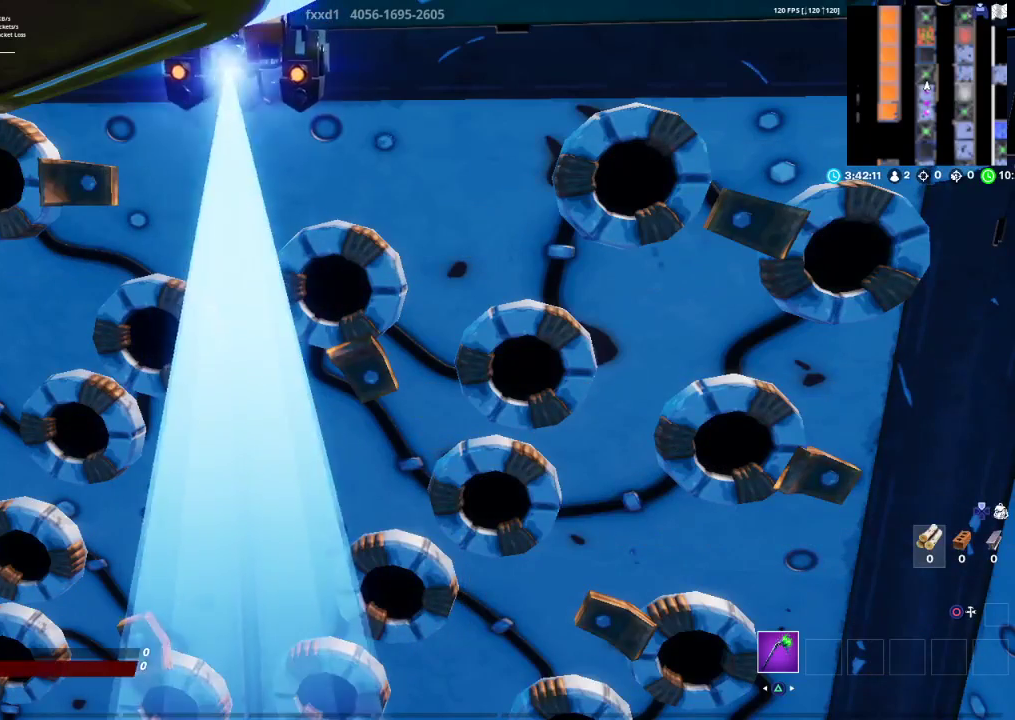
{"buttons": [], "left_stick": "center", "right_stick": "center", "events": [[33, "CROSS", "up"], [133, "CROSS", "down"], [283, "CROSS", "up"]]}
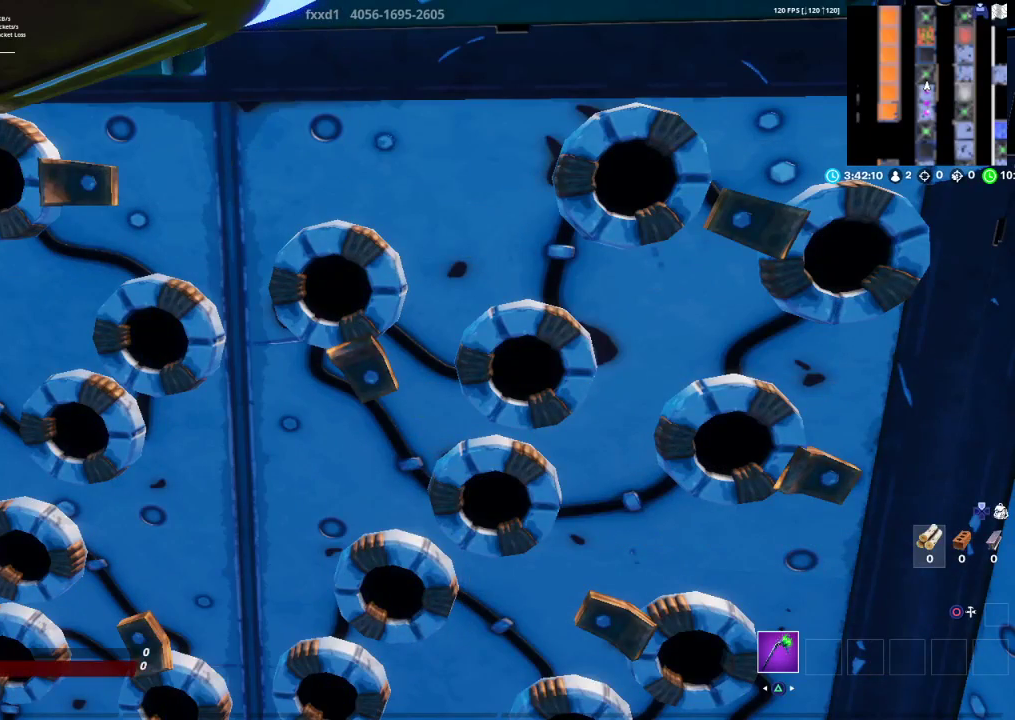
{"buttons": [], "left_stick": "center", "right_stick": "center", "events": []}
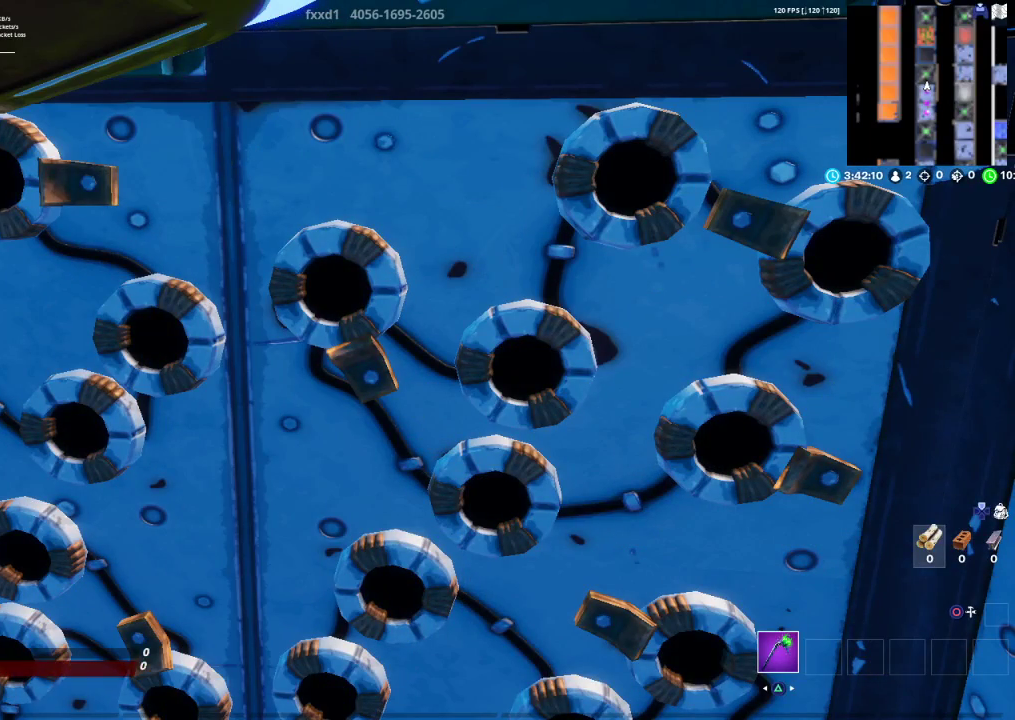
{"buttons": [], "left_stick": "center", "right_stick": "center", "events": []}
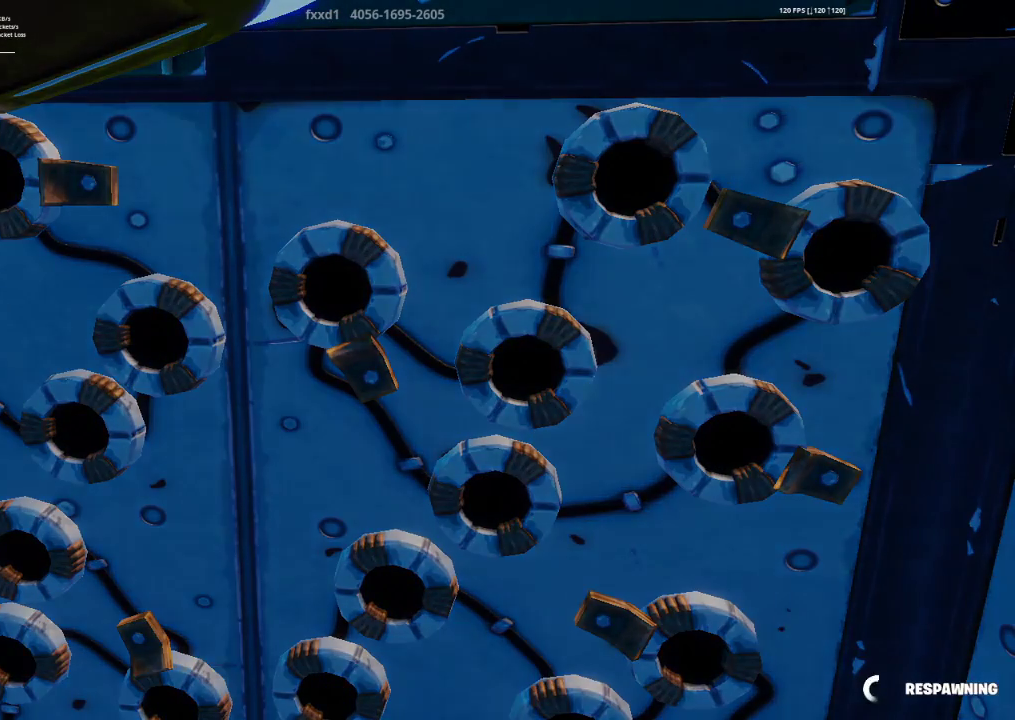
{"buttons": [], "left_stick": "center", "right_stick": "center", "events": [[83, "L2", "down"], [100, "L2", "up"]]}
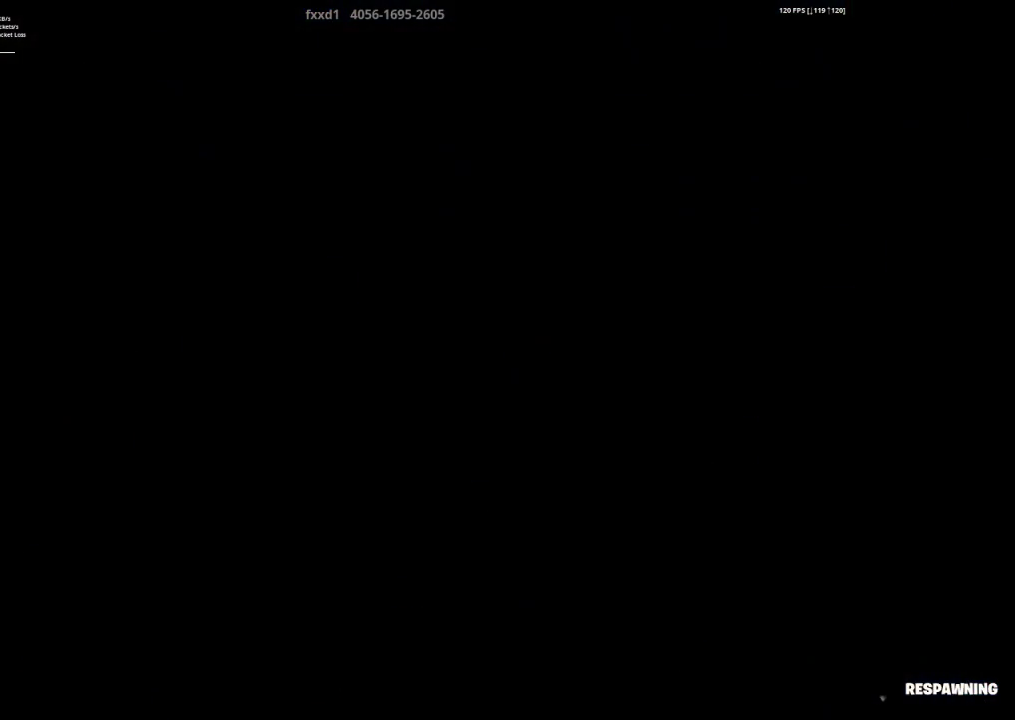
{"buttons": [], "left_stick": "center", "right_stick": "center", "events": []}
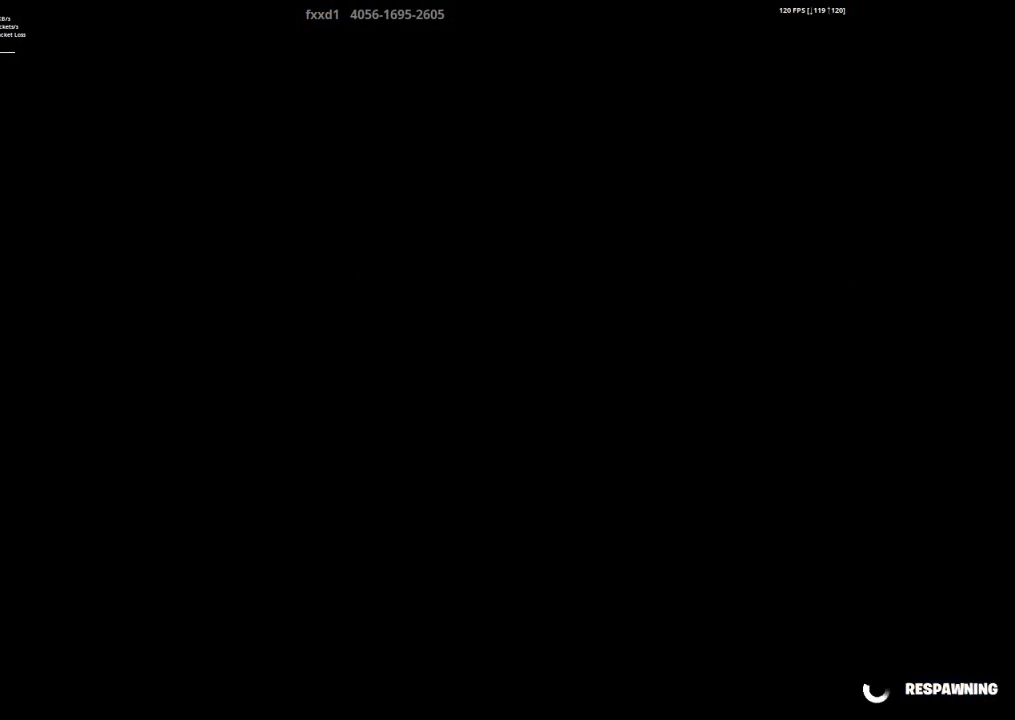
{"buttons": [], "left_stick": "center", "right_stick": "center", "events": []}
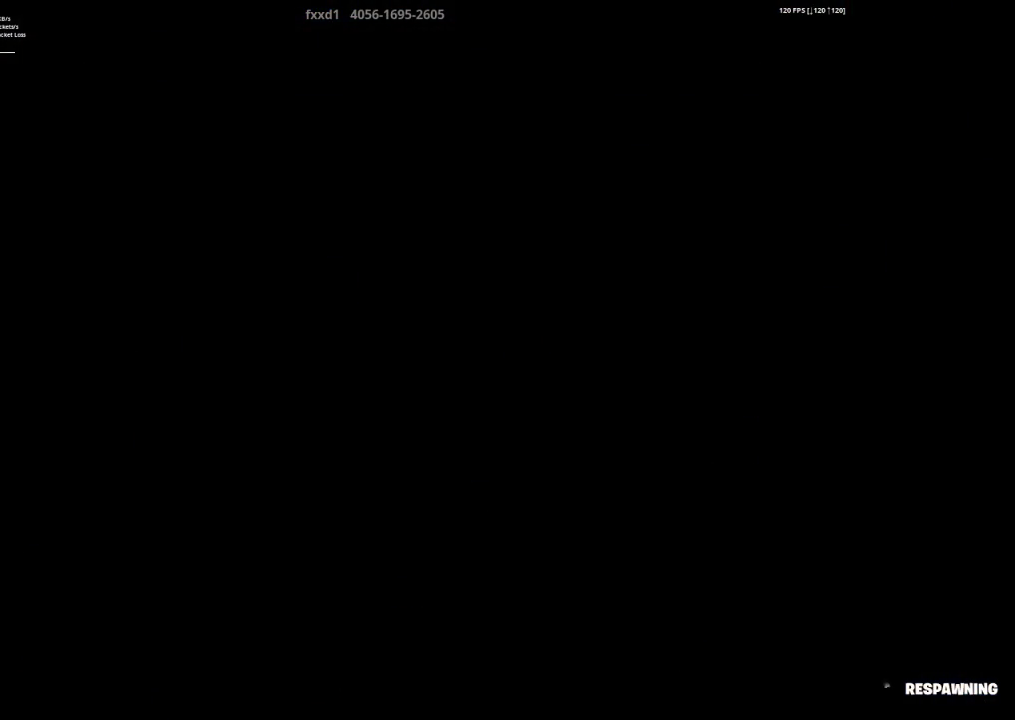
{"buttons": [], "left_stick": "center", "right_stick": "center", "events": []}
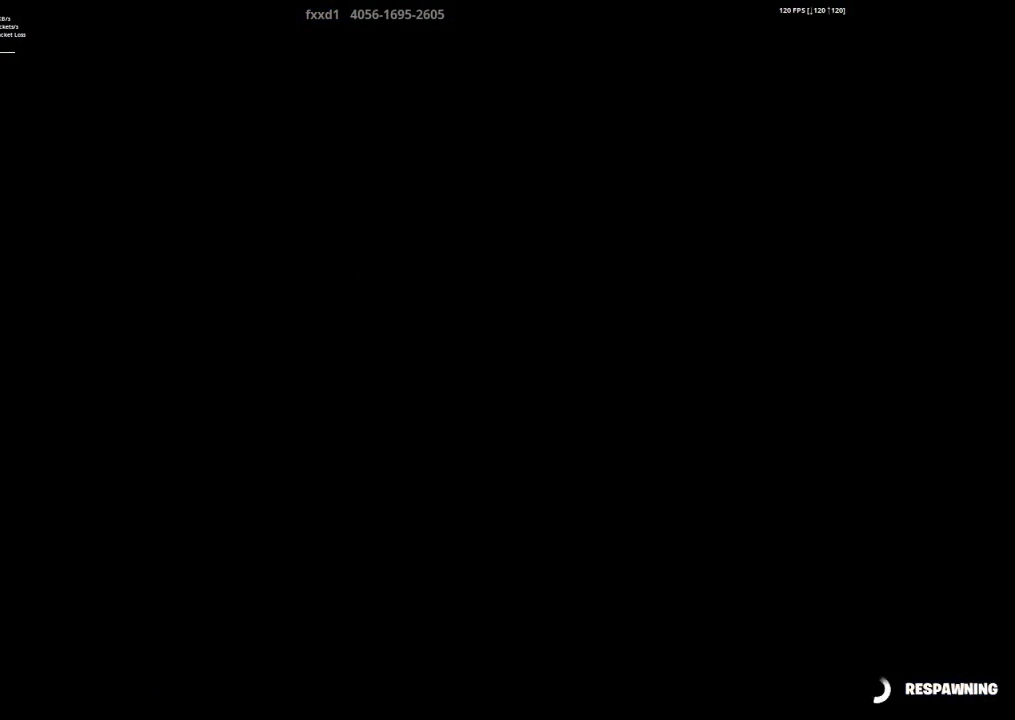
{"buttons": [], "left_stick": "center", "right_stick": "center", "events": []}
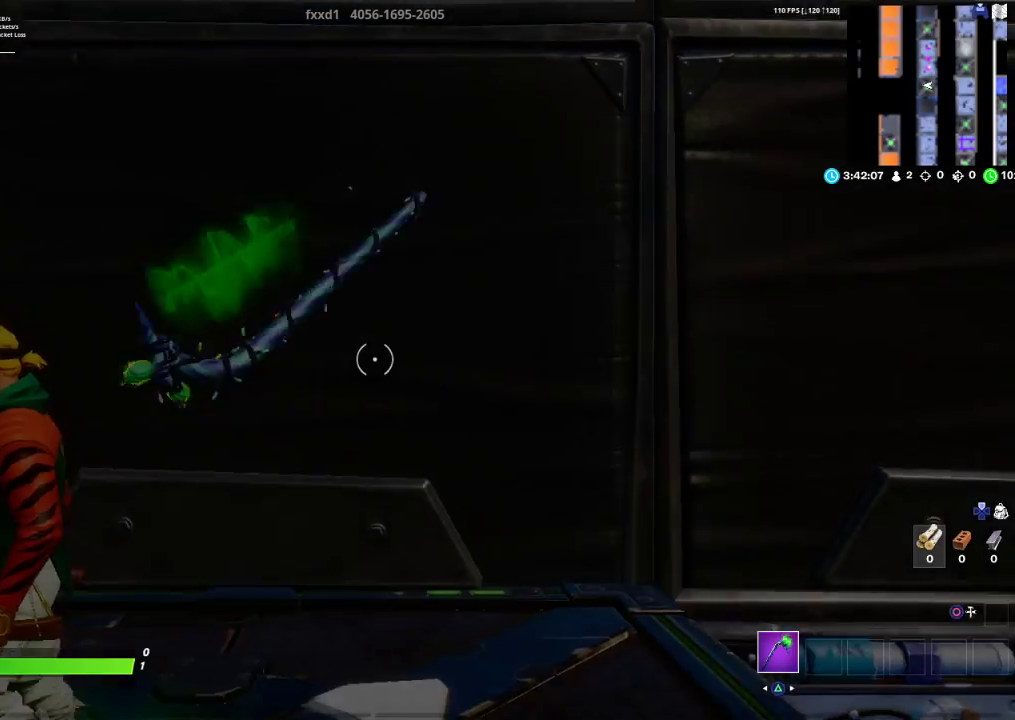
{"buttons": [], "left_stick": "center", "right_stick": "center", "events": []}
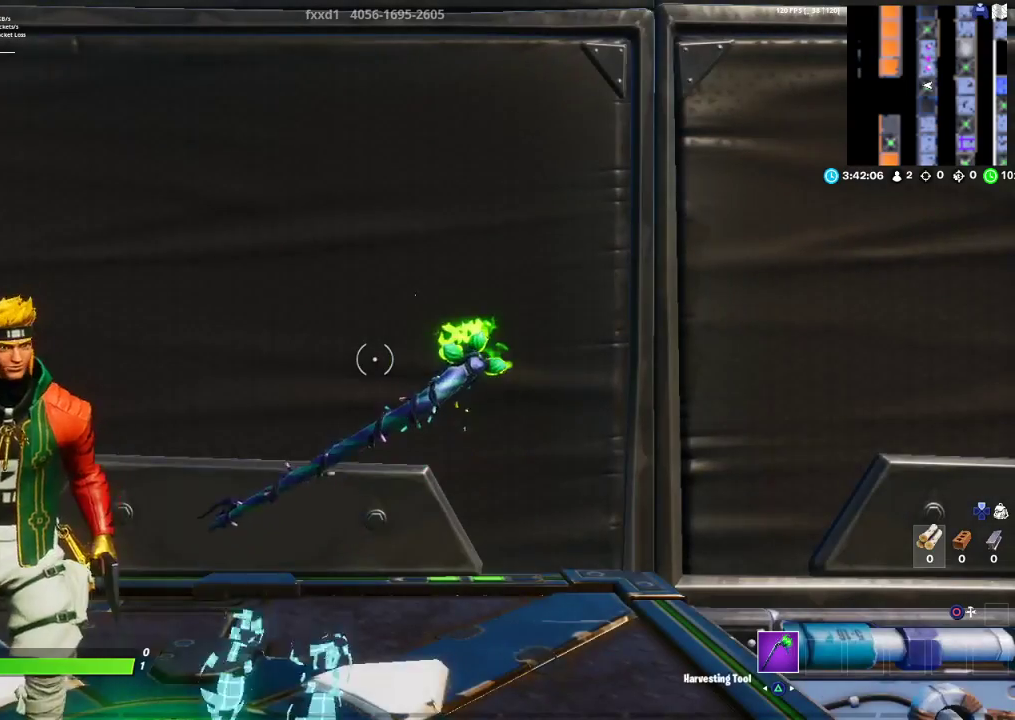
{"buttons": [], "left_stick": "center", "right_stick": "down-left", "events": [[500, "right_stick", "down-left"]]}
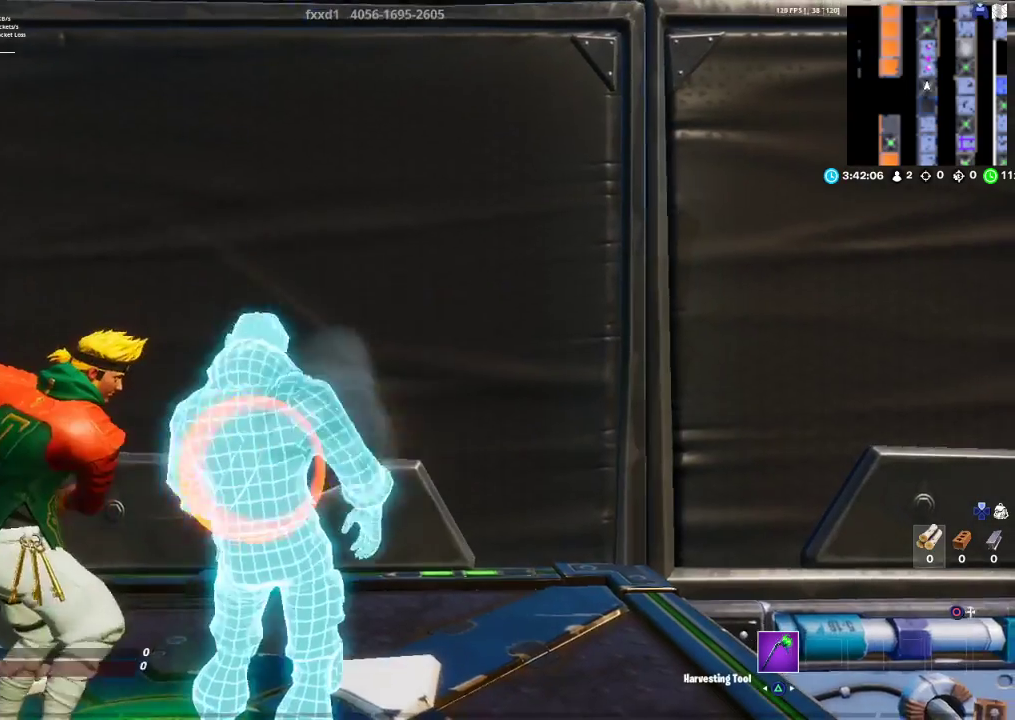
{"buttons": [], "left_stick": "center", "right_stick": "center", "events": [[83, "left_stick", "down-right"], [200, "right_stick", "right"], [283, "right_stick", "center"], [333, "CROSS", "down"], [433, "CROSS", "up"], [450, "left_stick", "center"]]}
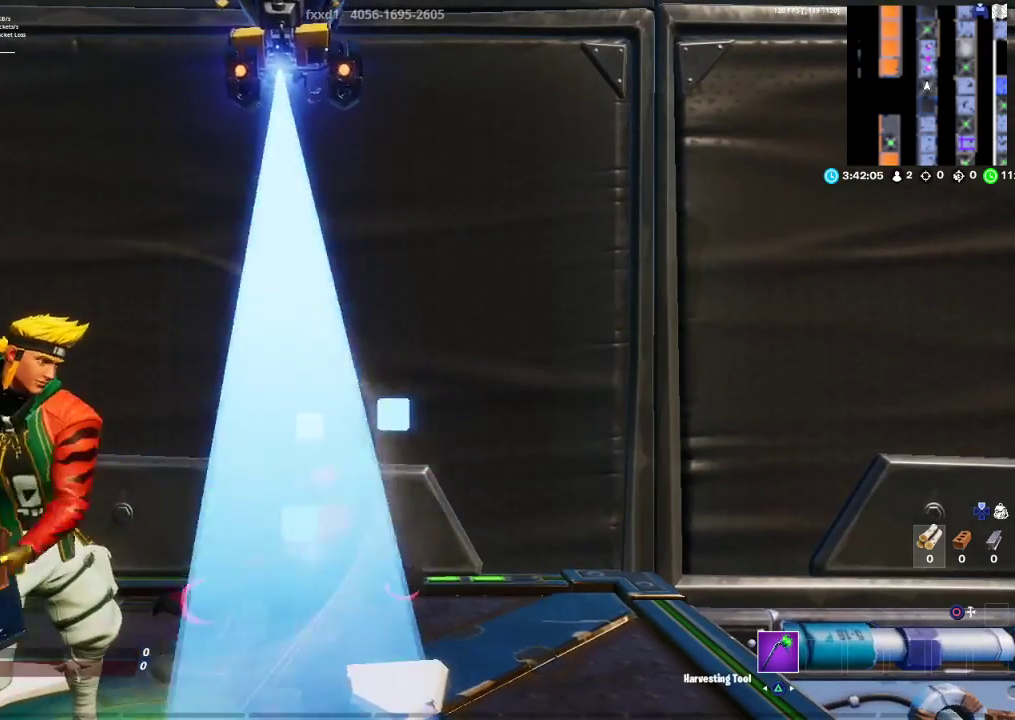
{"buttons": ["R2"], "left_stick": "center", "right_stick": "center", "events": [[267, "R2", "down"]]}
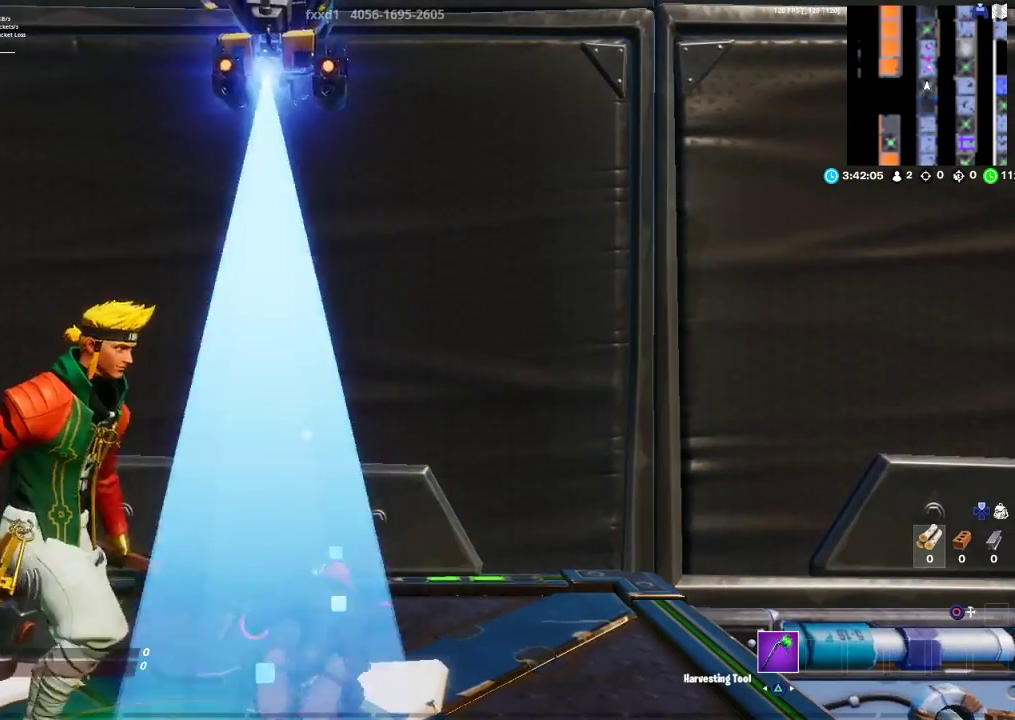
{"buttons": [], "left_stick": "center", "right_stick": "center", "events": [[33, "R2", "up"]]}
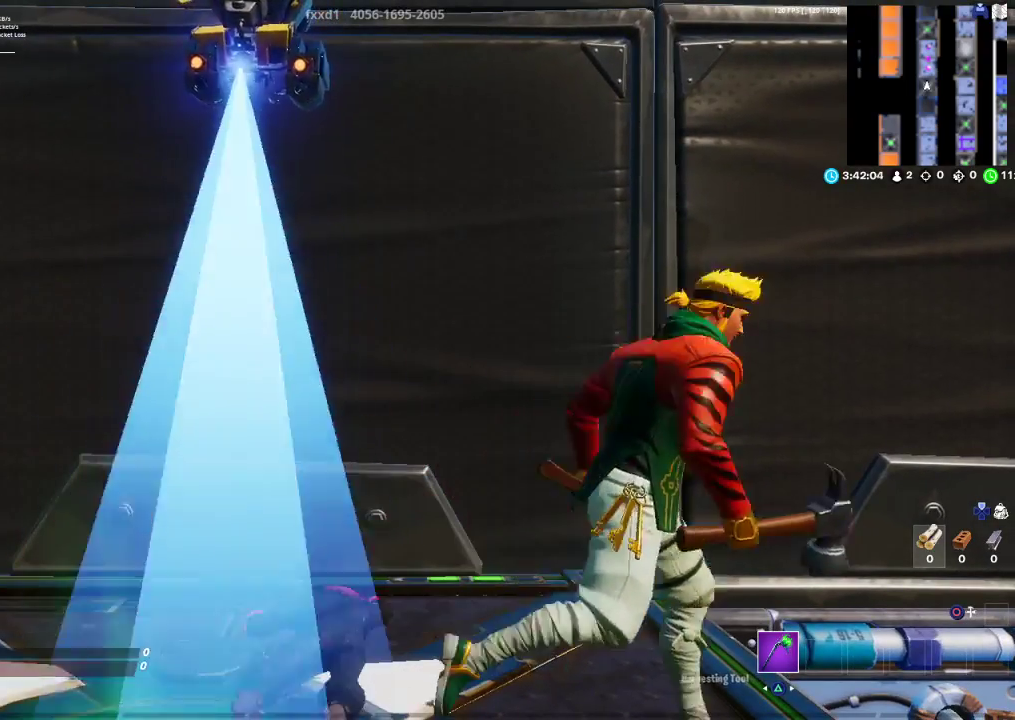
{"buttons": [], "left_stick": "center", "right_stick": "center", "events": []}
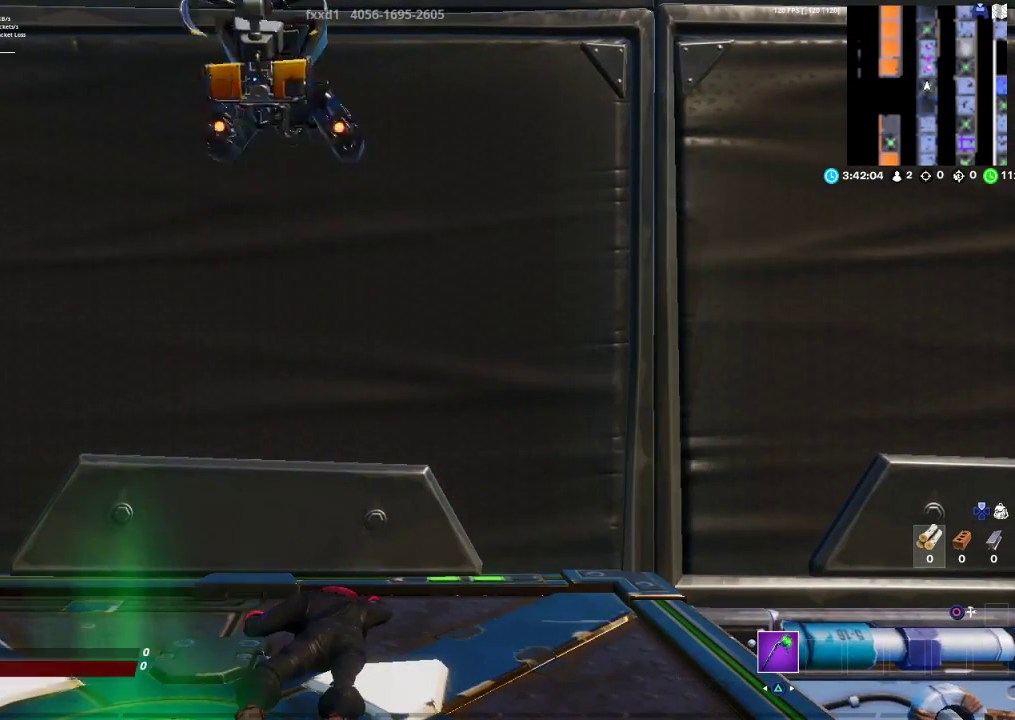
{"buttons": [], "left_stick": "center", "right_stick": "center", "events": []}
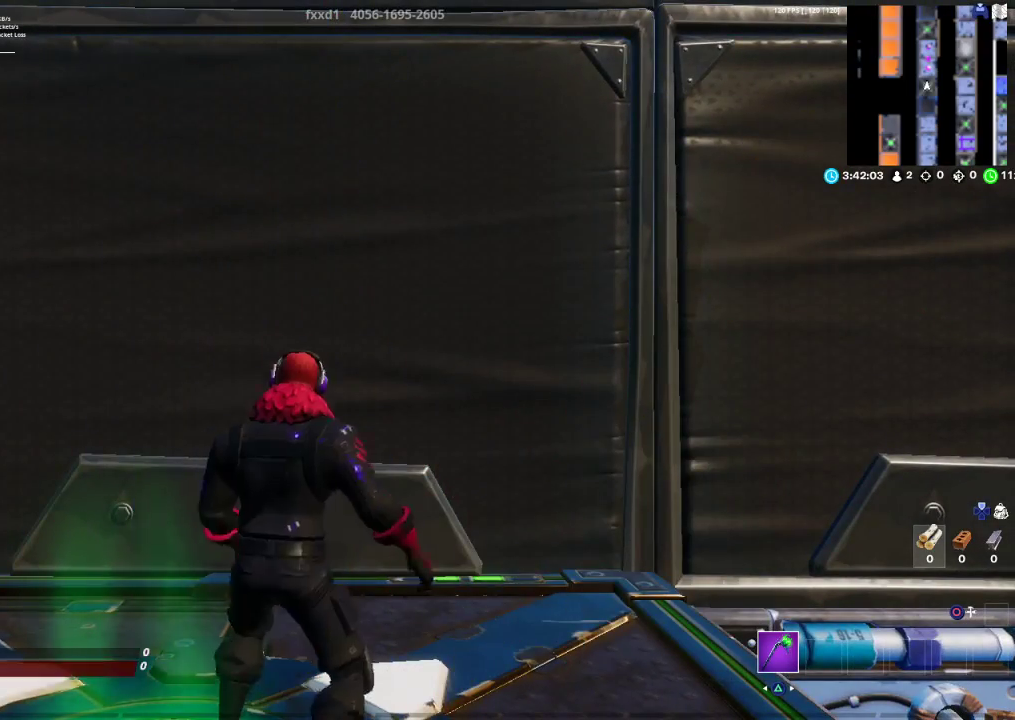
{"buttons": [], "left_stick": "center", "right_stick": "center", "events": []}
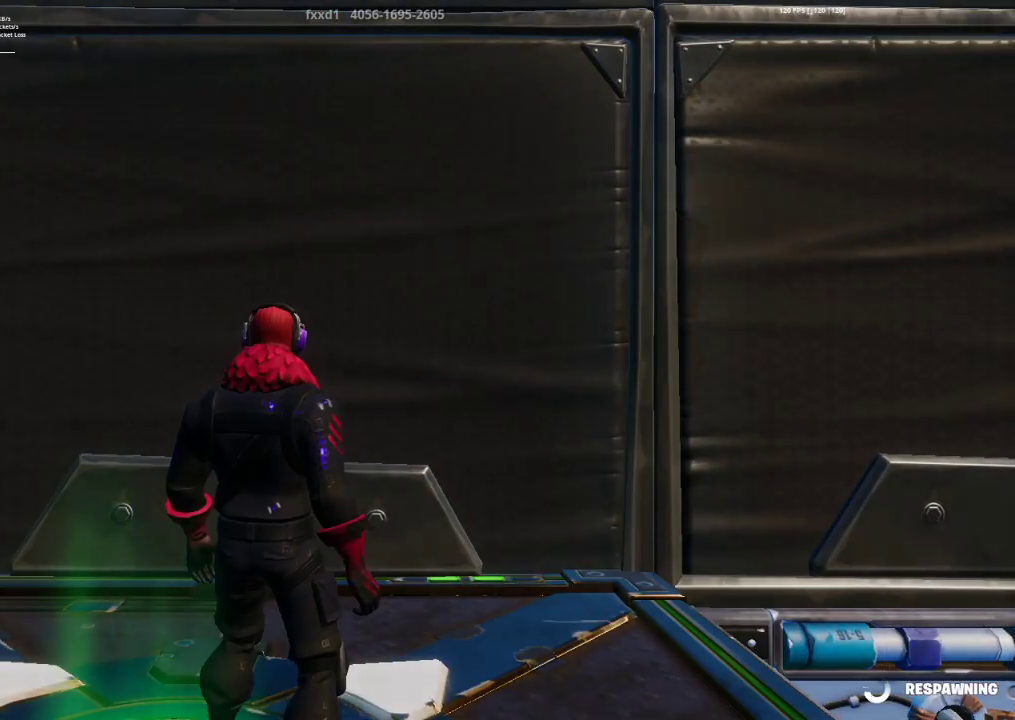
{"buttons": [], "left_stick": "center", "right_stick": "center", "events": []}
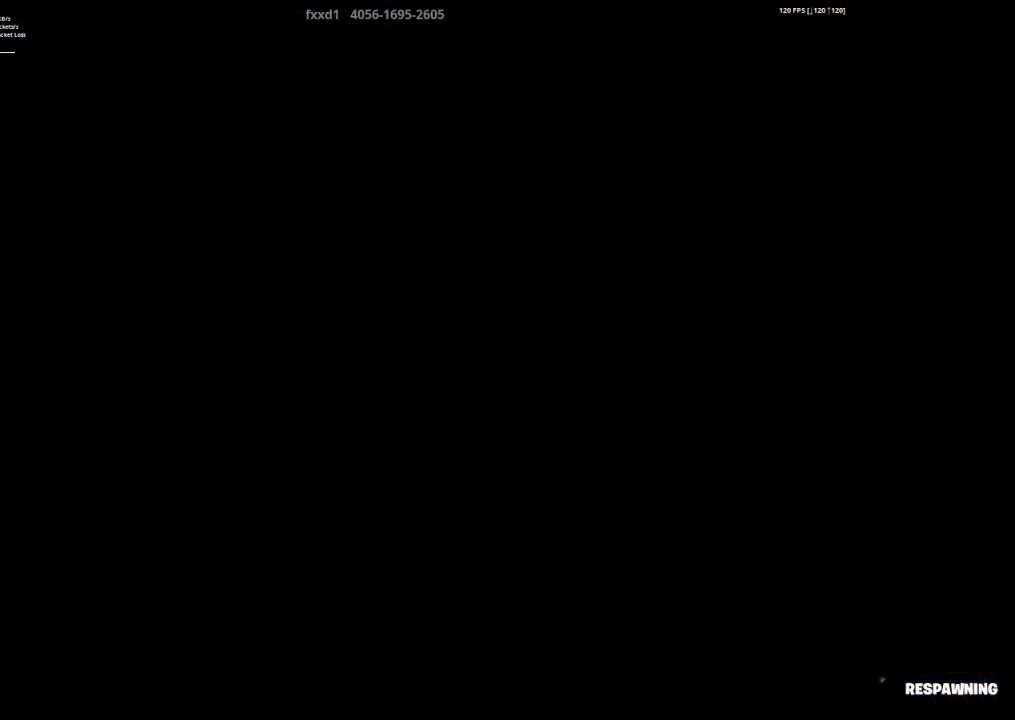
{"buttons": [], "left_stick": "center", "right_stick": "center", "events": []}
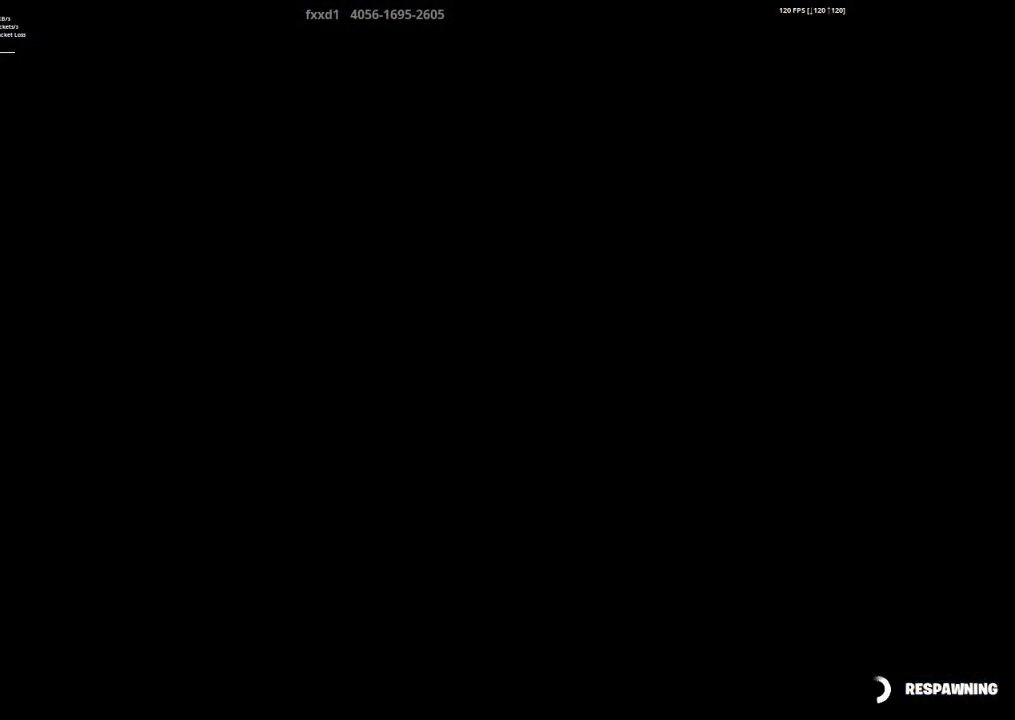
{"buttons": [], "left_stick": "center", "right_stick": "center", "events": []}